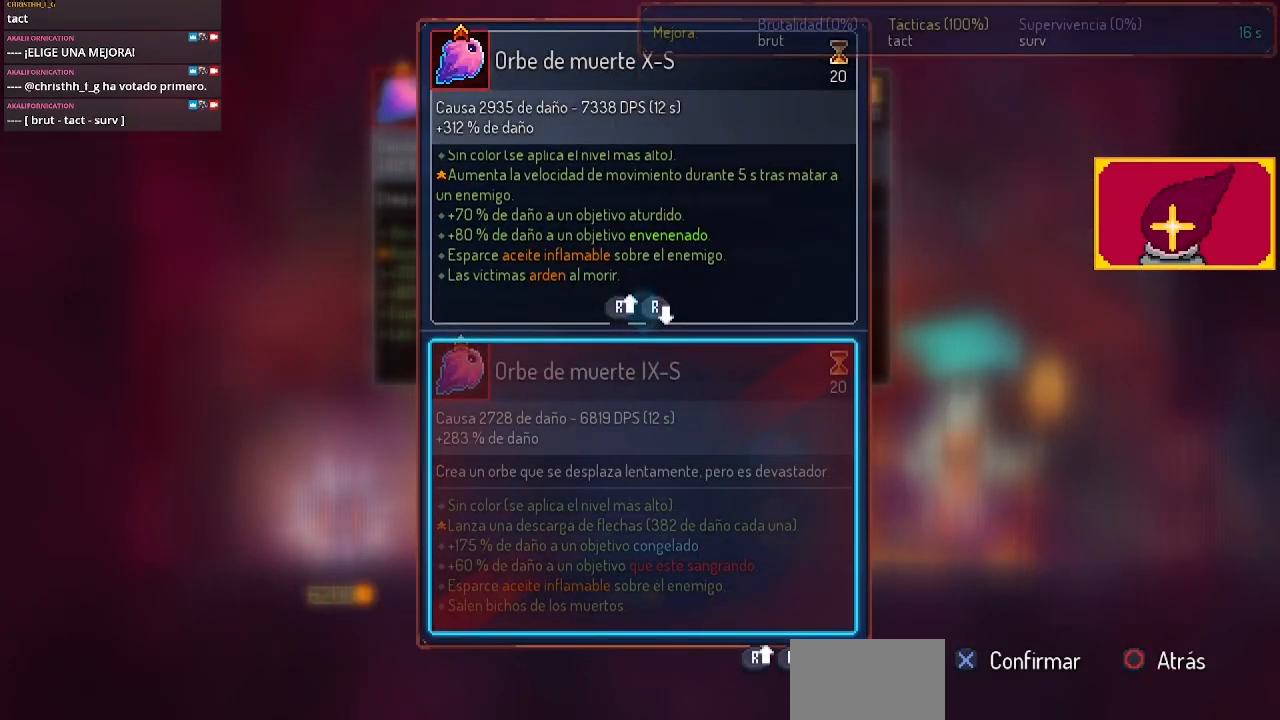
Gameplay with a controller (PlayStation layout); each line is a JSON object with the inputs held at the frame after it. "events" lists button and stick changes between this image and that frame as [ms after this image, input, new state], when the widget could be followed in between. Not read: R1.
{"buttons": [], "left_stick": "center", "right_stick": "center", "events": [[433, "CROSS", "down"], [500, "CROSS", "up"]]}
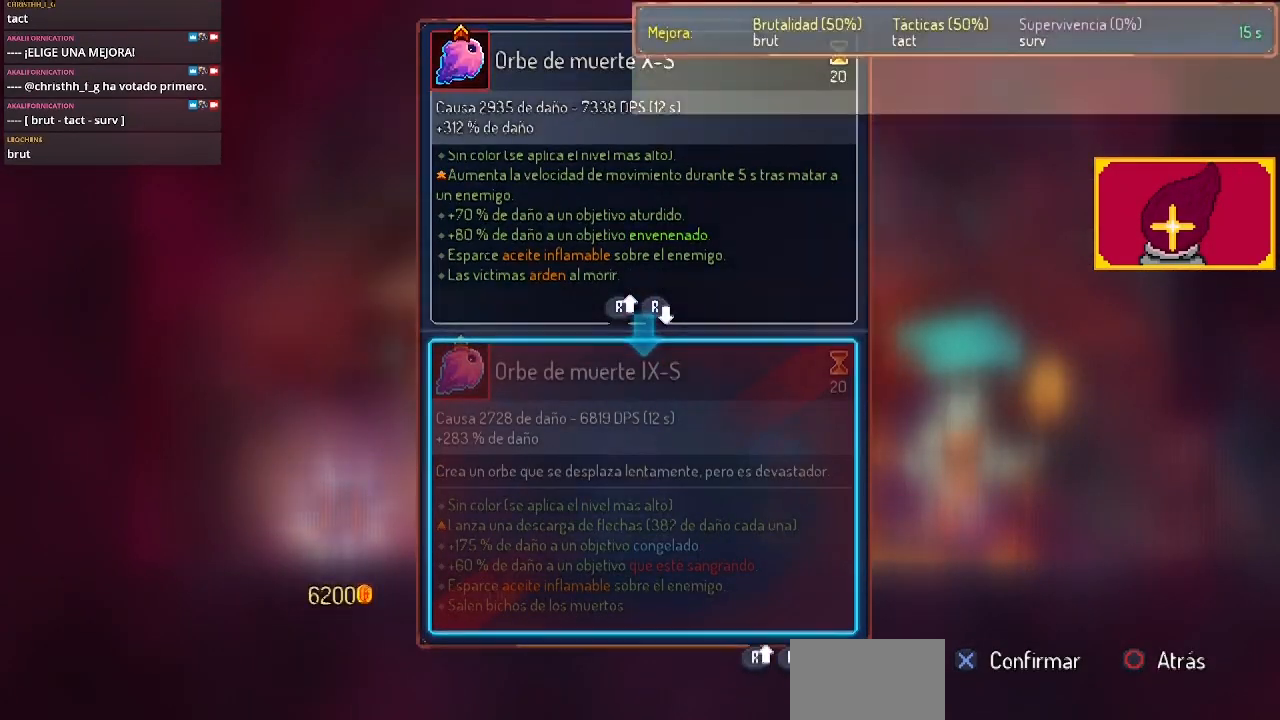
{"buttons": ["L1"], "left_stick": "center", "right_stick": "center", "events": [[33, "L1", "down"]]}
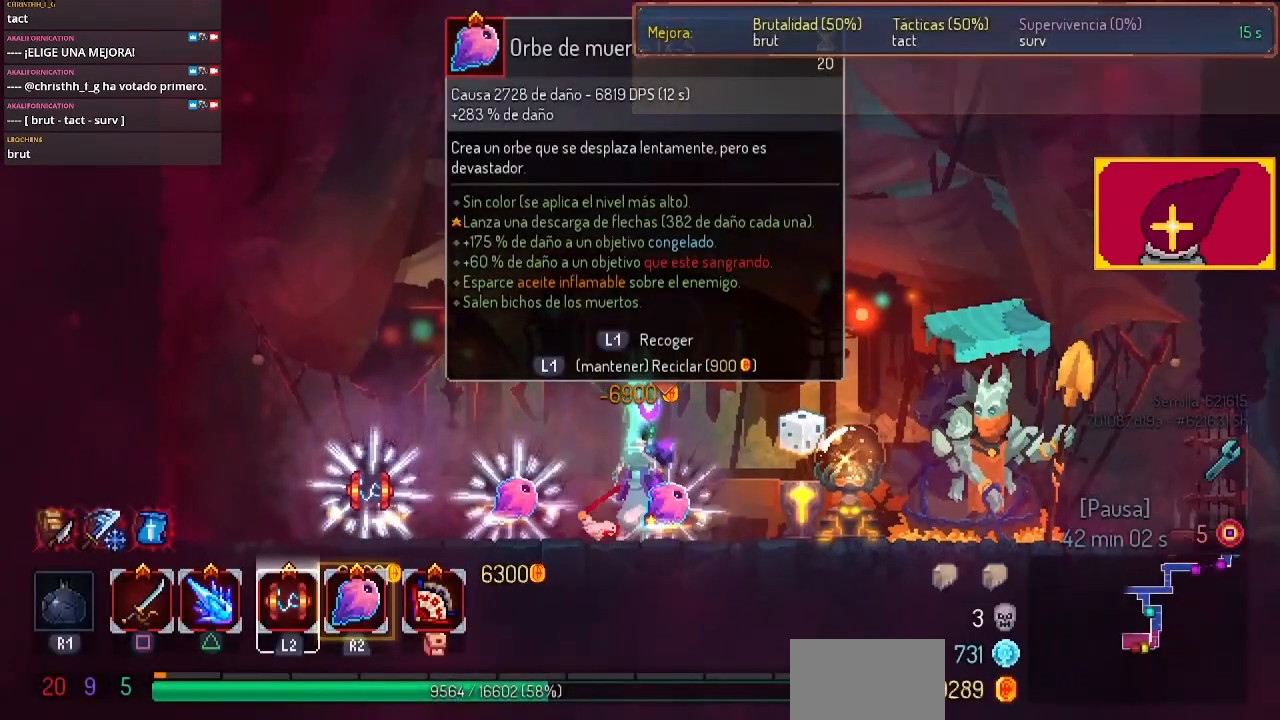
{"buttons": ["CIRCLE", "DPAD_LEFT"], "left_stick": "center", "right_stick": "center", "events": [[333, "DPAD_LEFT", "down"], [500, "CIRCLE", "down"], [500, "L1", "up"]]}
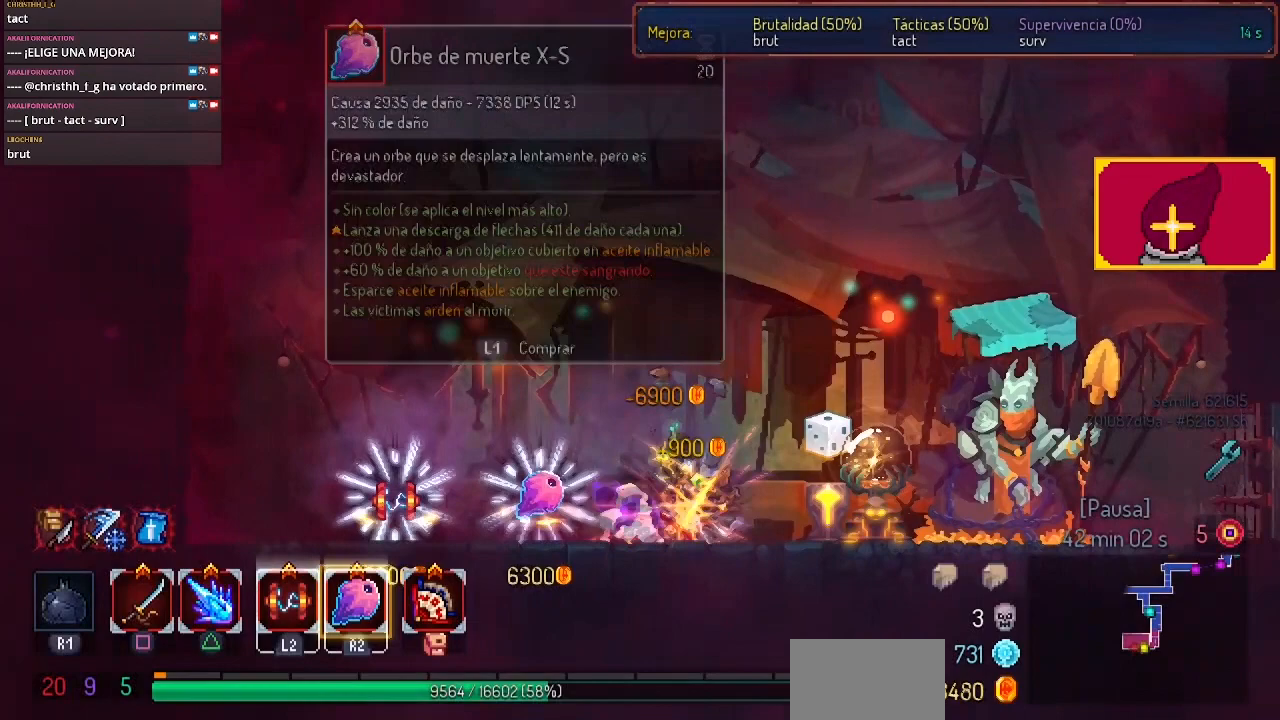
{"buttons": ["DPAD_RIGHT"], "left_stick": "center", "right_stick": "center", "events": [[133, "CIRCLE", "up"], [367, "DPAD_LEFT", "up"], [467, "DPAD_RIGHT", "down"]]}
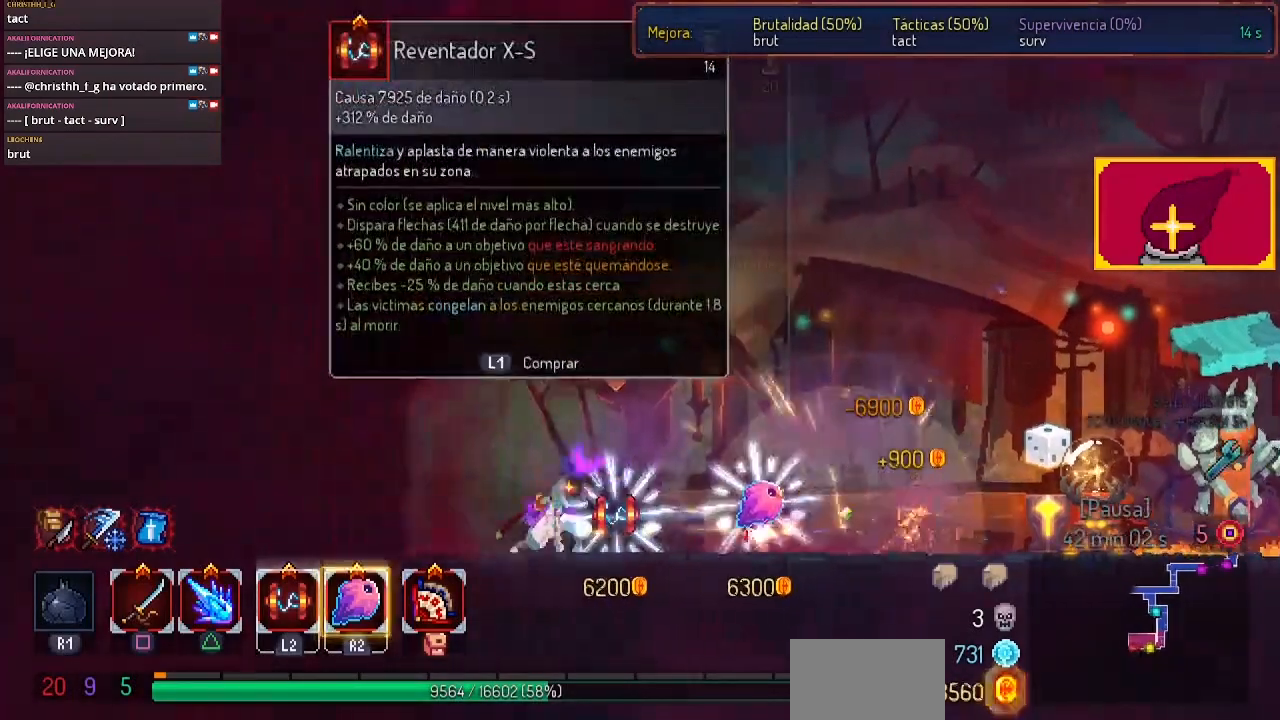
{"buttons": [], "left_stick": "center", "right_stick": "center", "events": [[133, "DPAD_RIGHT", "up"], [233, "L1", "down"], [333, "L1", "up"]]}
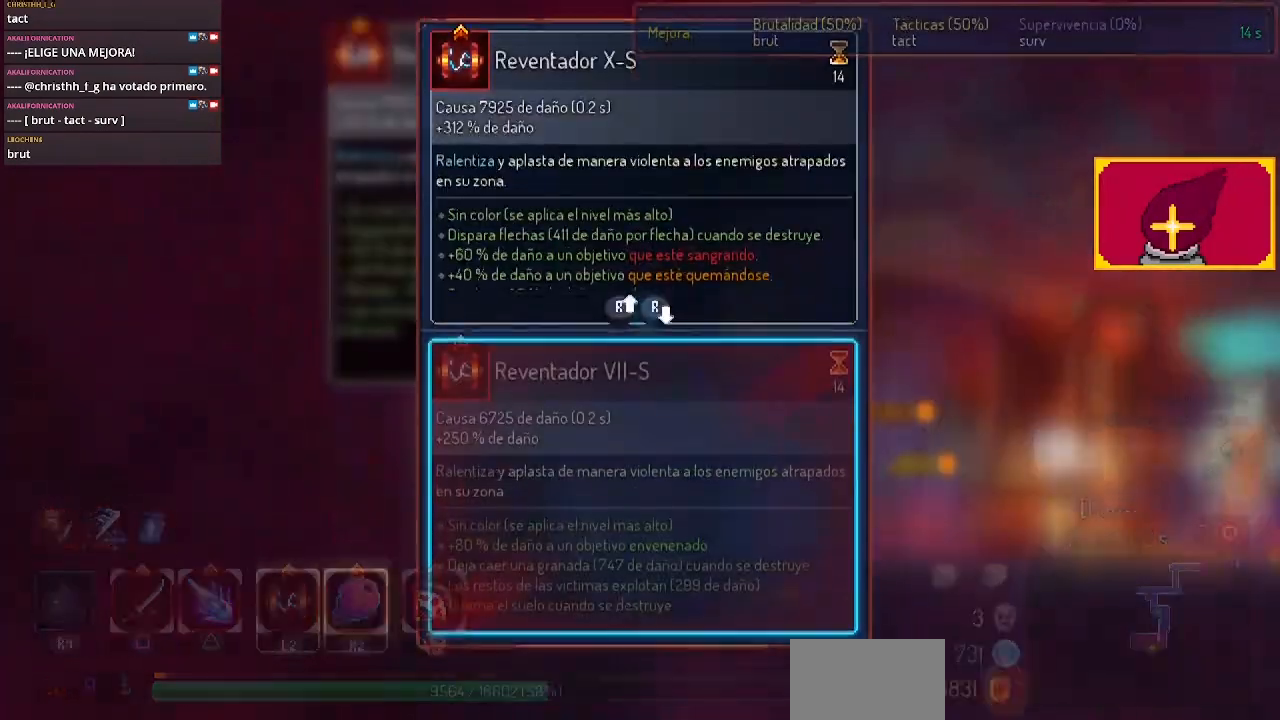
{"buttons": [], "left_stick": "center", "right_stick": "down", "events": [[467, "right_stick", "down"]]}
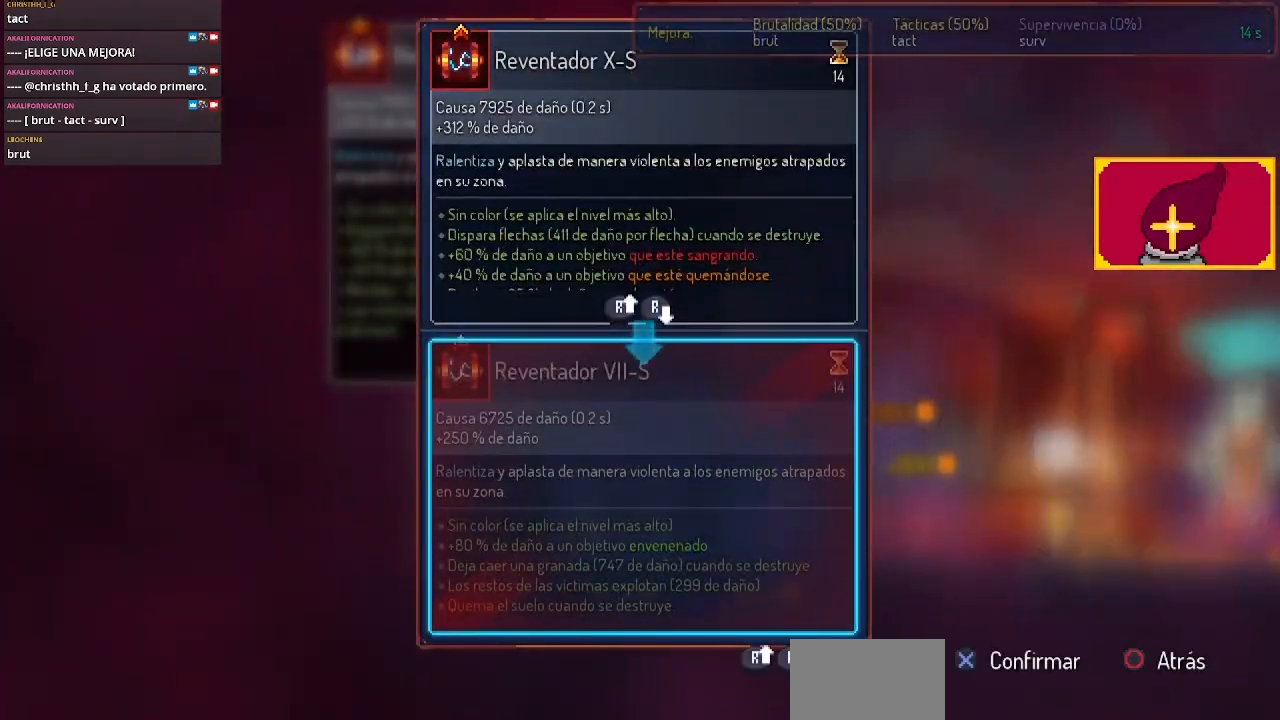
{"buttons": [], "left_stick": "center", "right_stick": "center", "events": [[367, "right_stick", "center"]]}
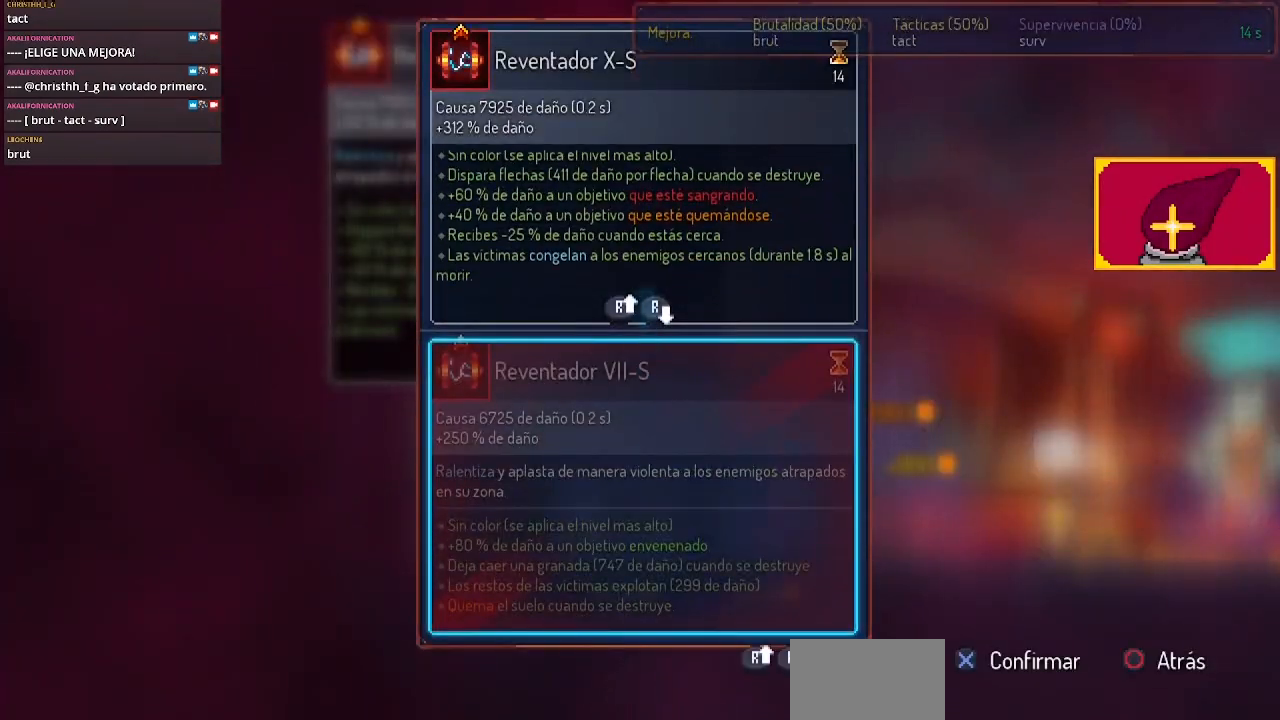
{"buttons": [], "left_stick": "center", "right_stick": "center", "events": []}
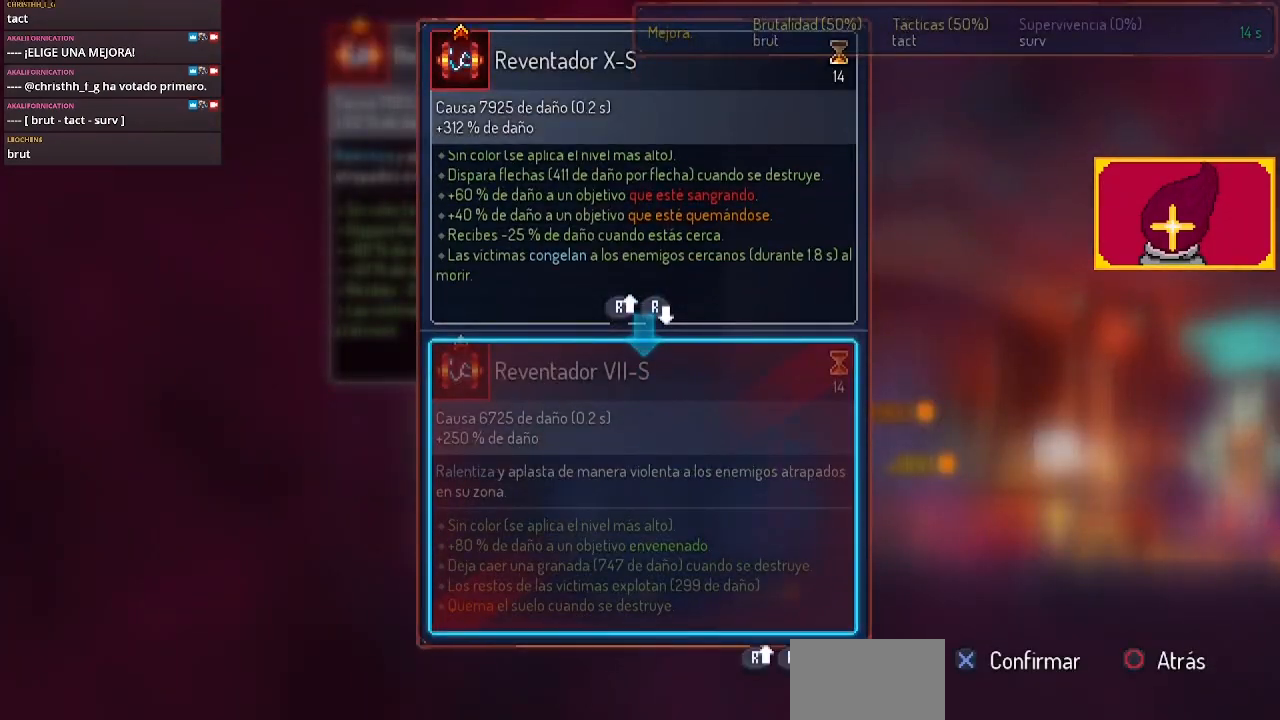
{"buttons": [], "left_stick": "center", "right_stick": "down", "events": [[300, "right_stick", "down"]]}
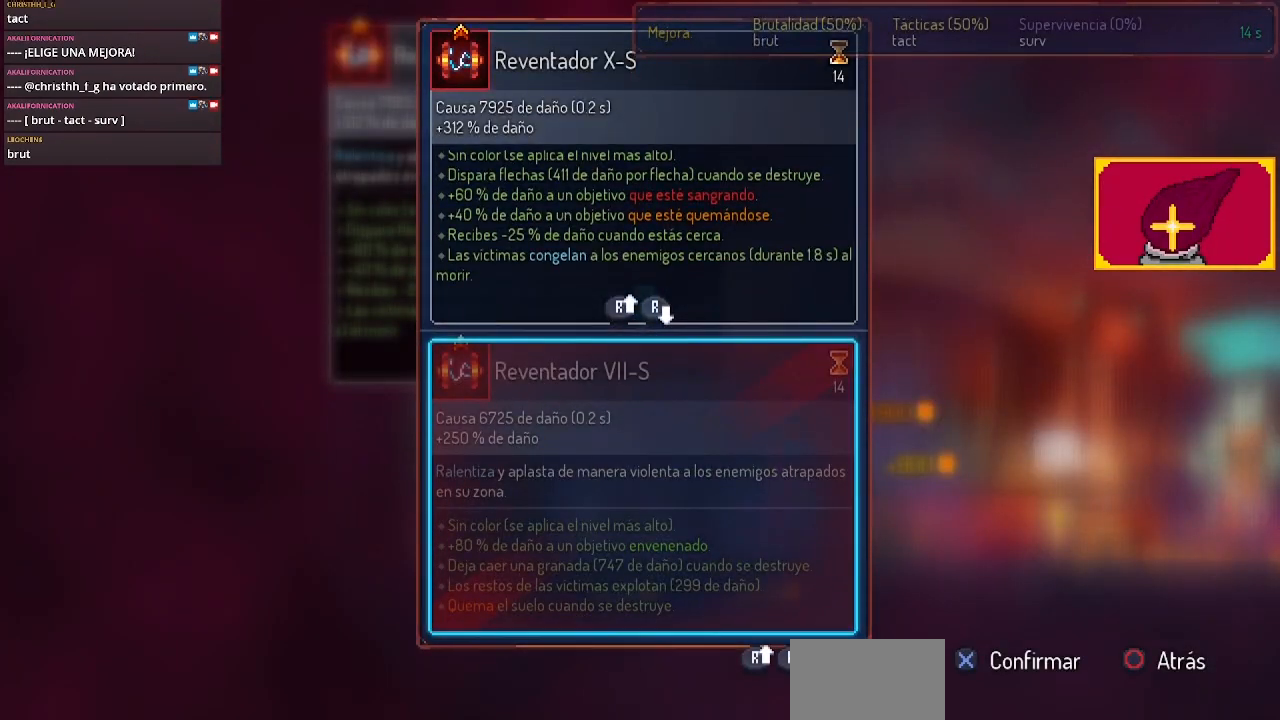
{"buttons": [], "left_stick": "center", "right_stick": "center", "events": [[200, "right_stick", "center"], [400, "CROSS", "down"], [500, "CROSS", "up"]]}
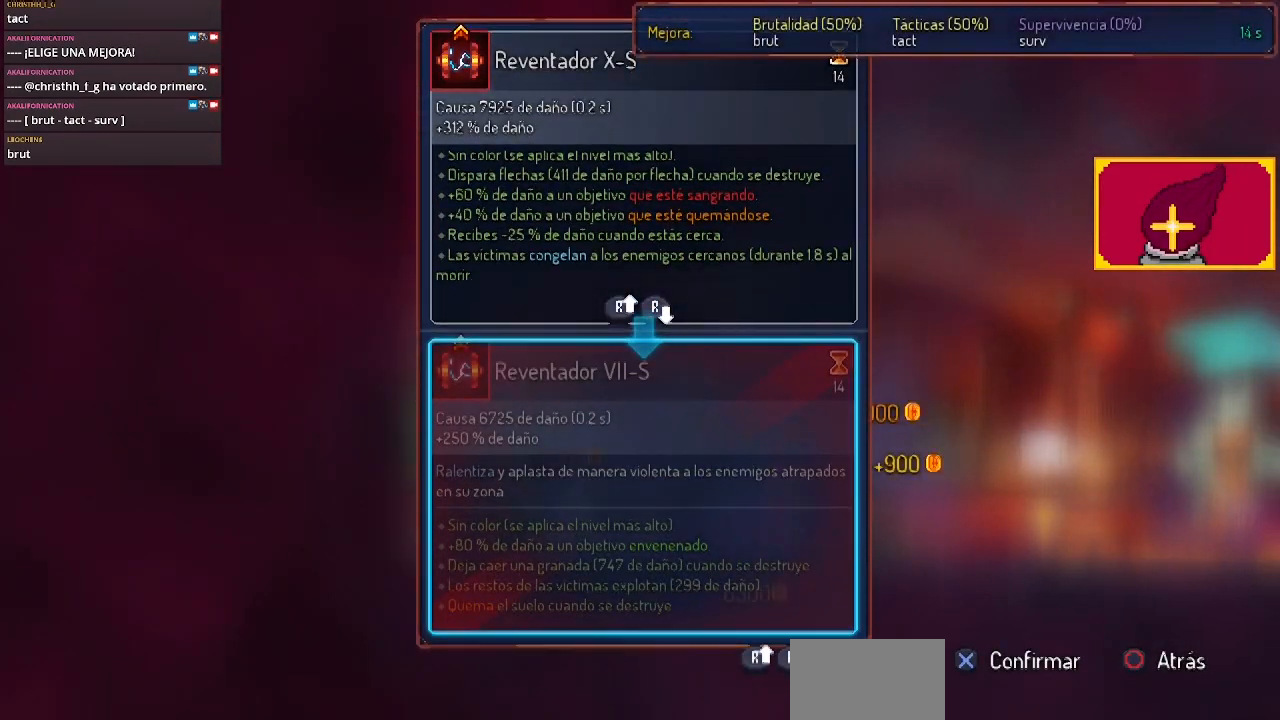
{"buttons": ["L1"], "left_stick": "center", "right_stick": "center", "events": [[100, "L1", "down"]]}
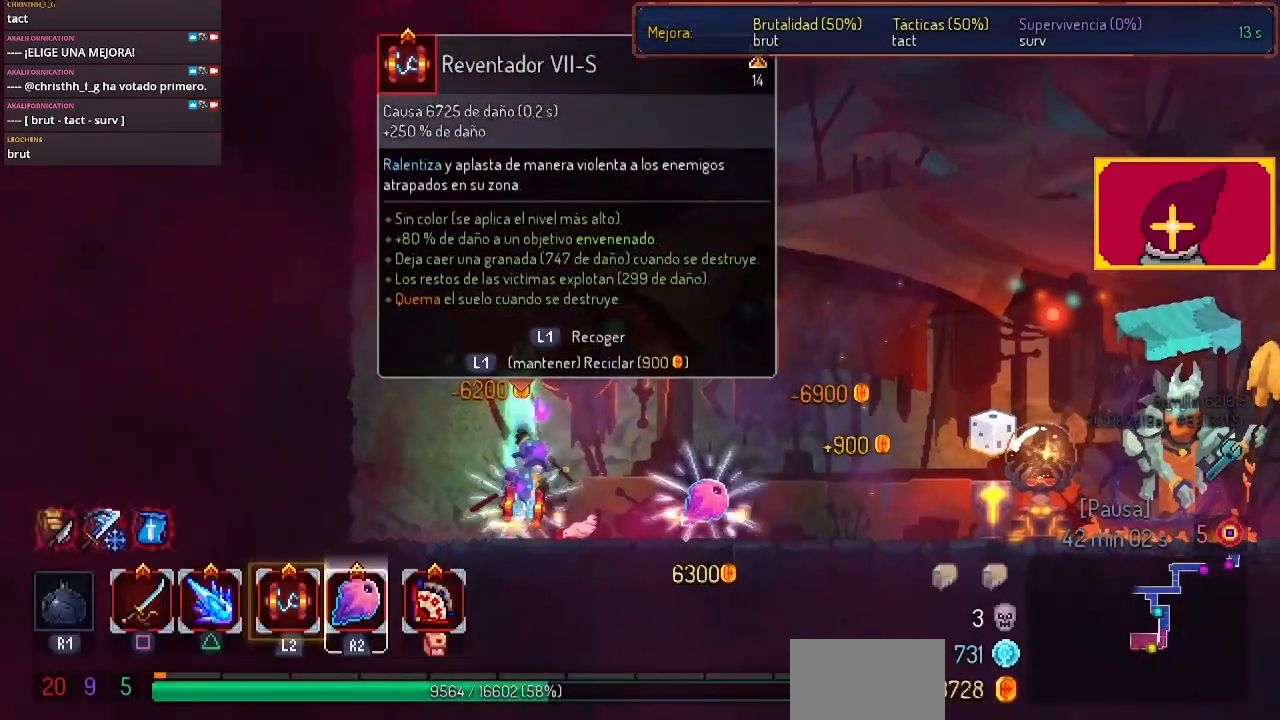
{"buttons": ["DPAD_RIGHT"], "left_stick": "center", "right_stick": "center", "events": [[167, "DPAD_RIGHT", "down"], [433, "L1", "up"]]}
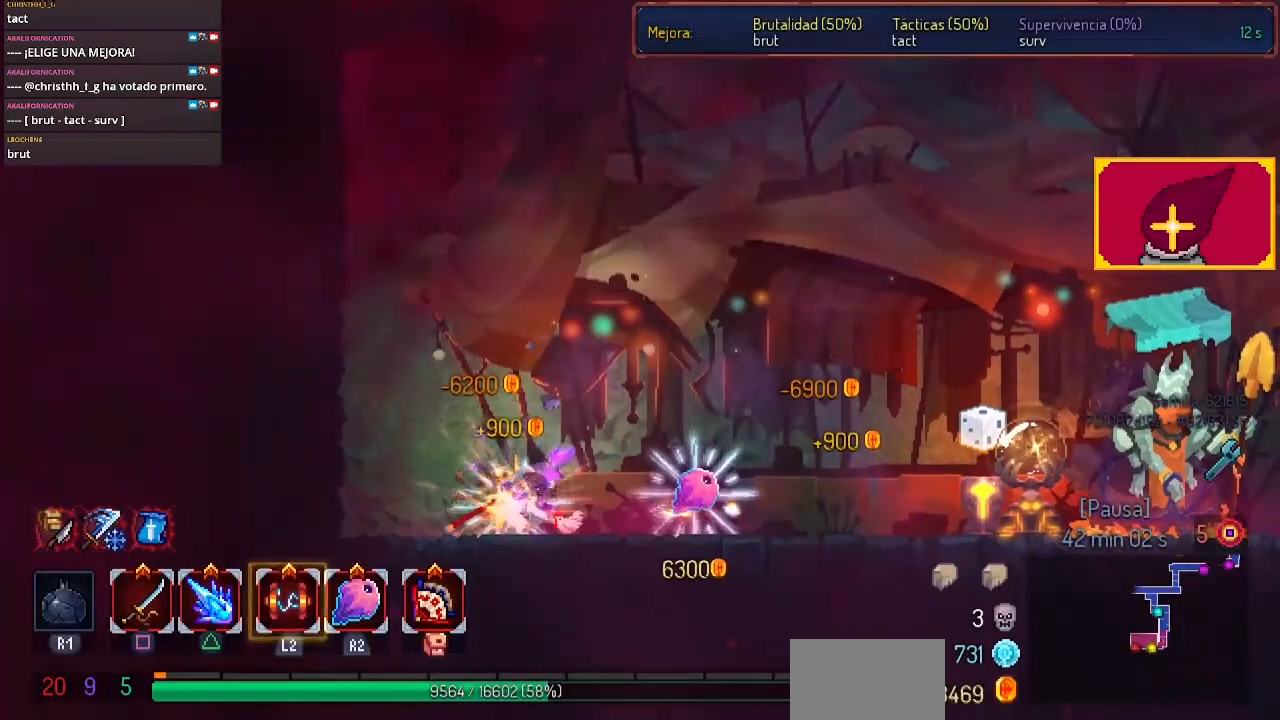
{"buttons": ["DPAD_RIGHT"], "left_stick": "center", "right_stick": "center", "events": [[67, "CIRCLE", "down"], [100, "CIRCLE", "up"]]}
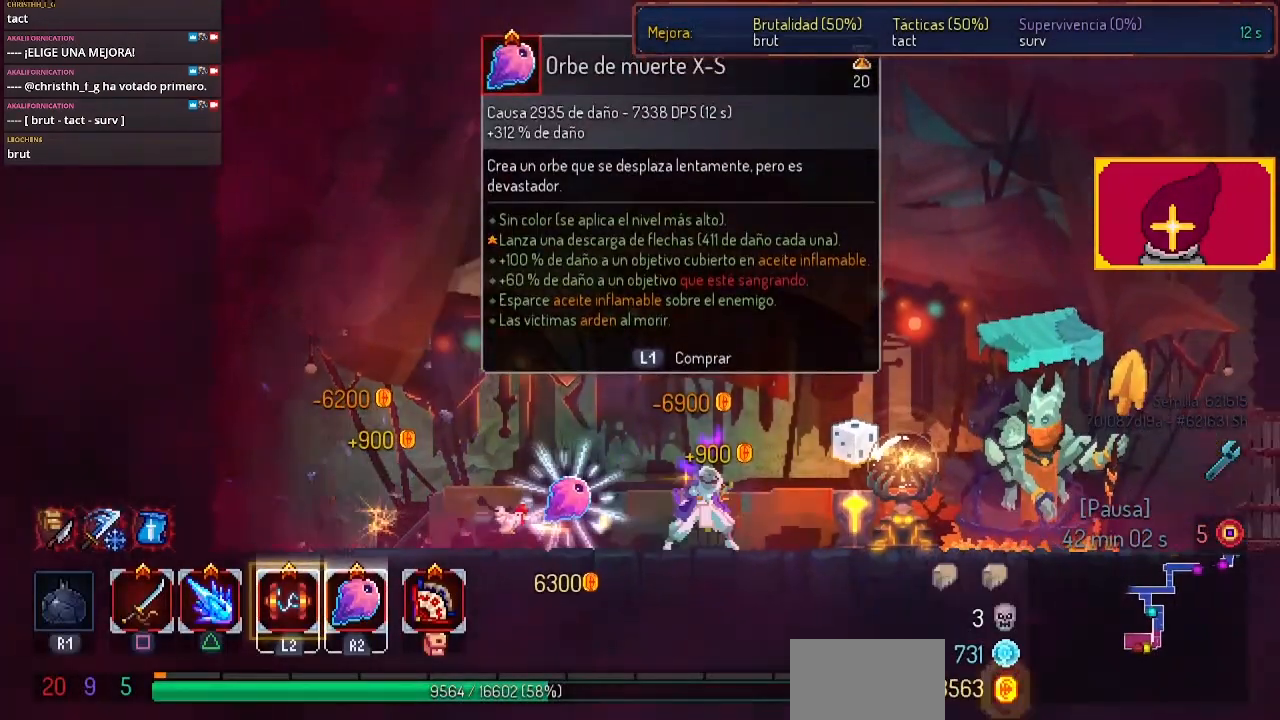
{"buttons": ["L1"], "left_stick": "center", "right_stick": "center", "events": [[200, "L1", "down"], [300, "DPAD_RIGHT", "up"]]}
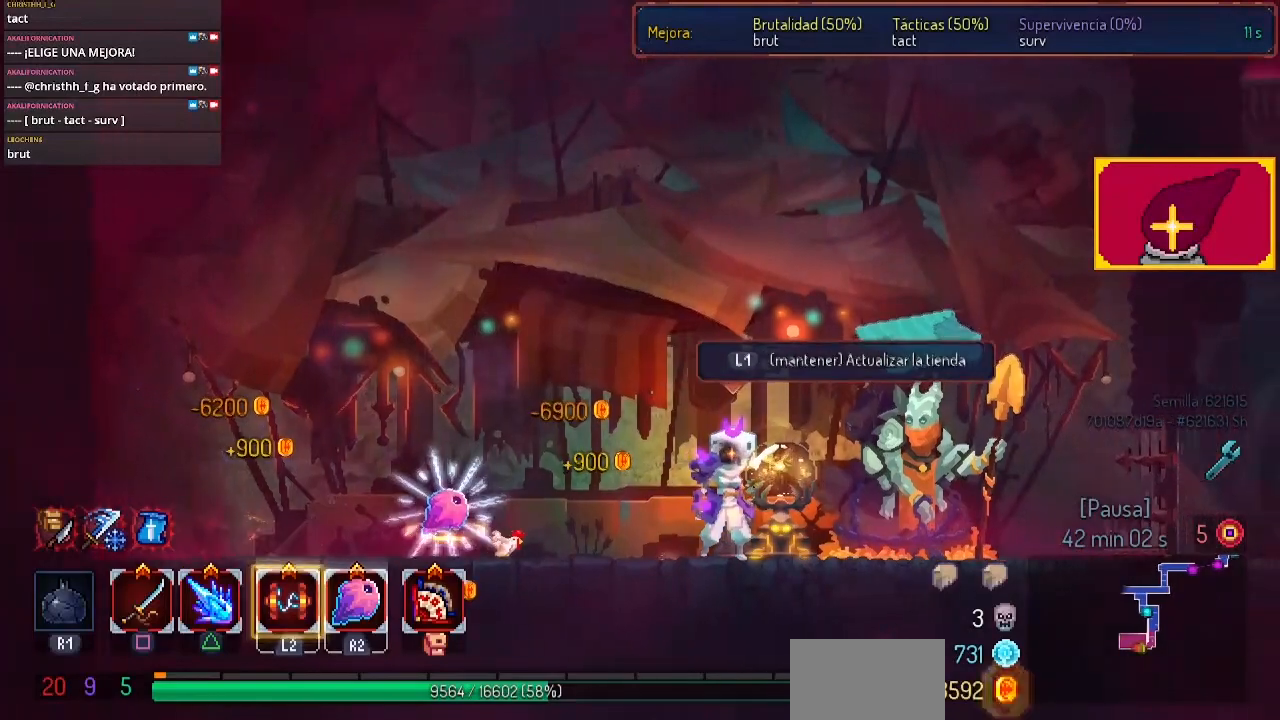
{"buttons": ["L1"], "left_stick": "center", "right_stick": "center", "events": []}
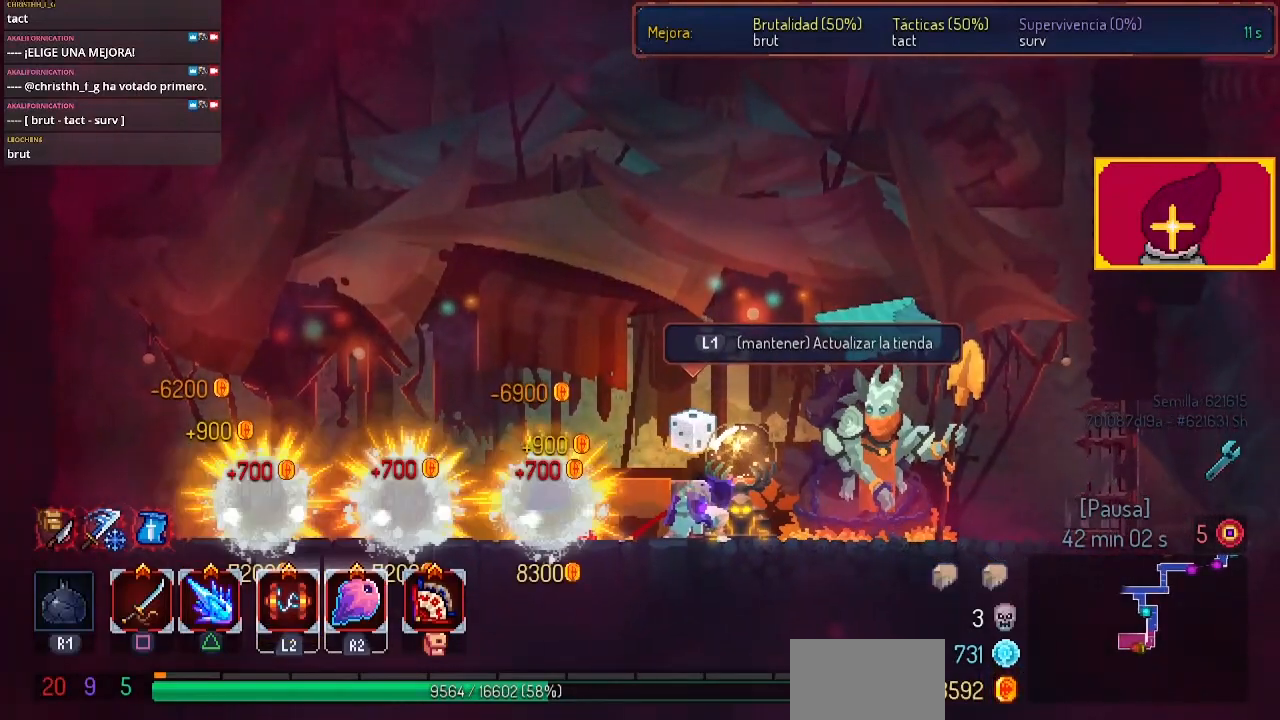
{"buttons": ["DPAD_LEFT"], "left_stick": "center", "right_stick": "center", "events": [[33, "L1", "up"], [400, "DPAD_LEFT", "down"]]}
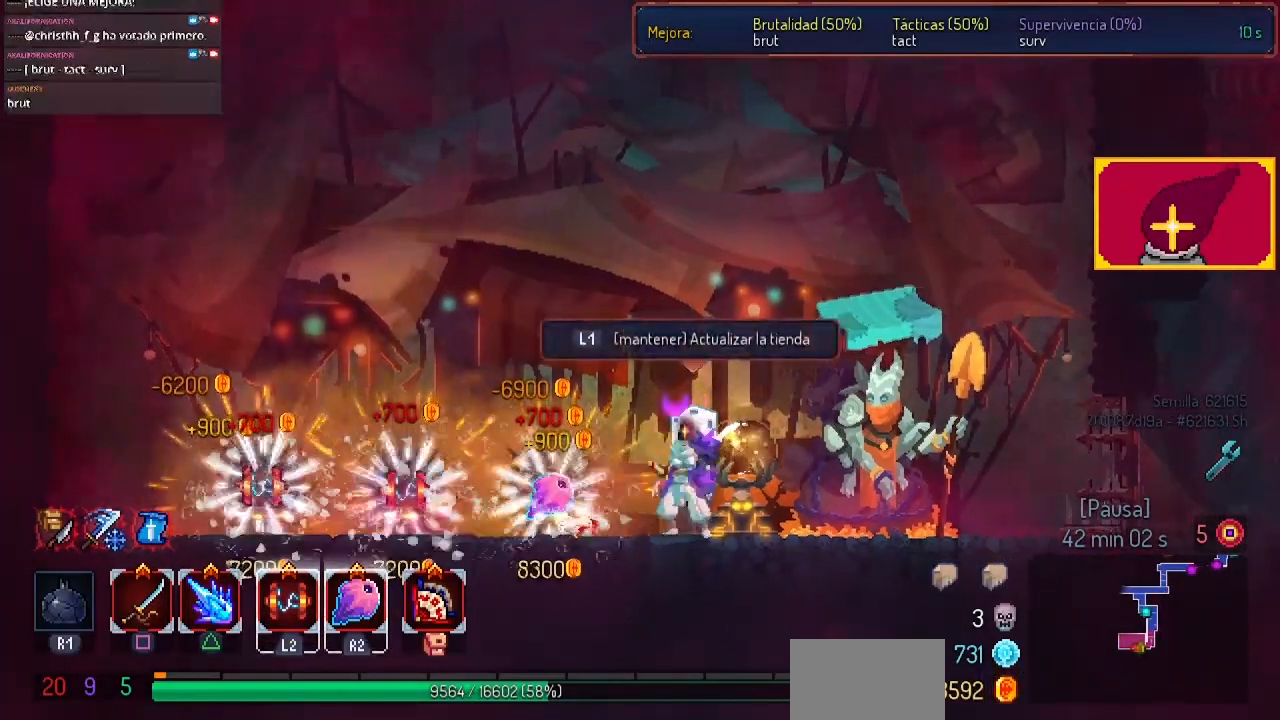
{"buttons": [], "left_stick": "center", "right_stick": "center", "events": [[333, "DPAD_LEFT", "up"]]}
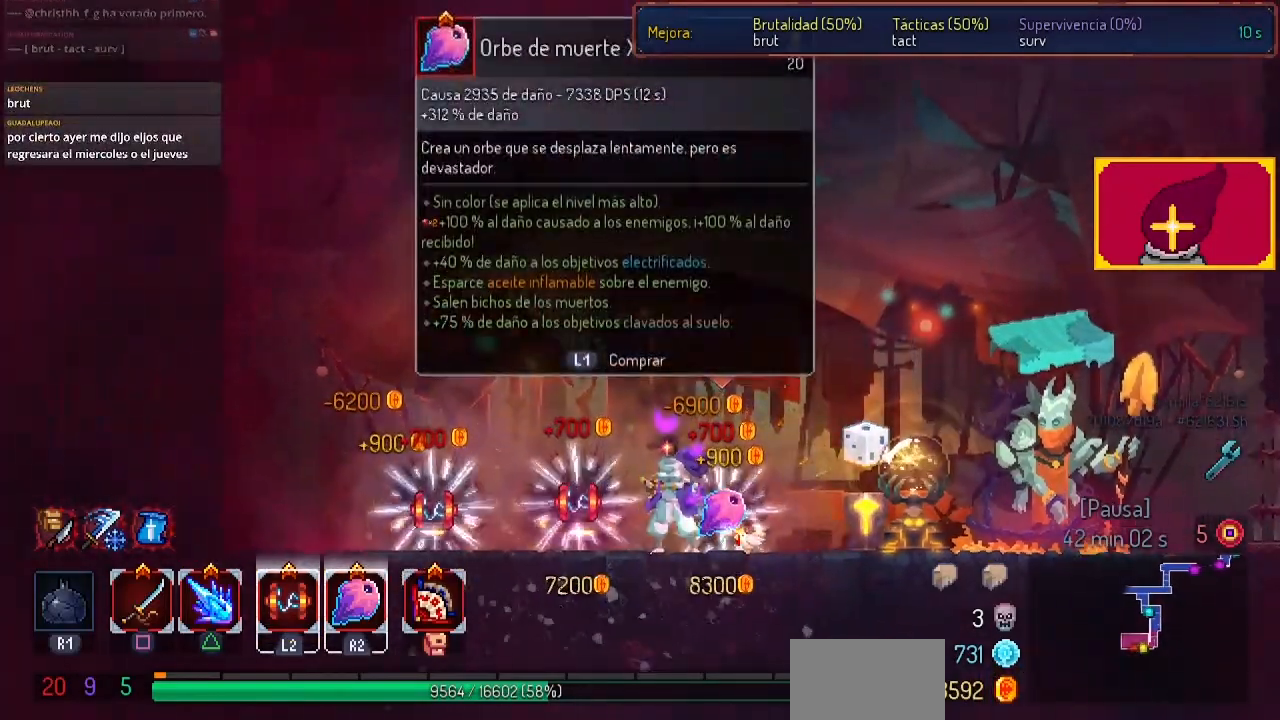
{"buttons": [], "left_stick": "center", "right_stick": "center", "events": []}
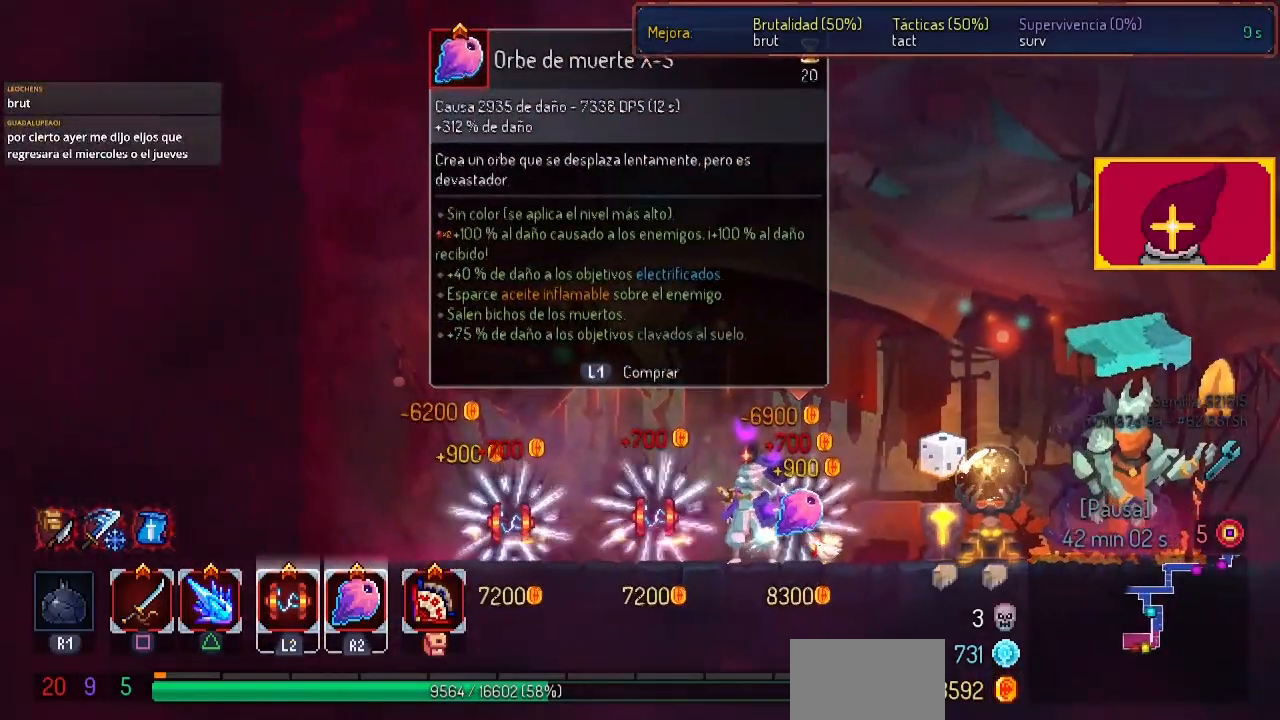
{"buttons": [], "left_stick": "center", "right_stick": "center", "events": []}
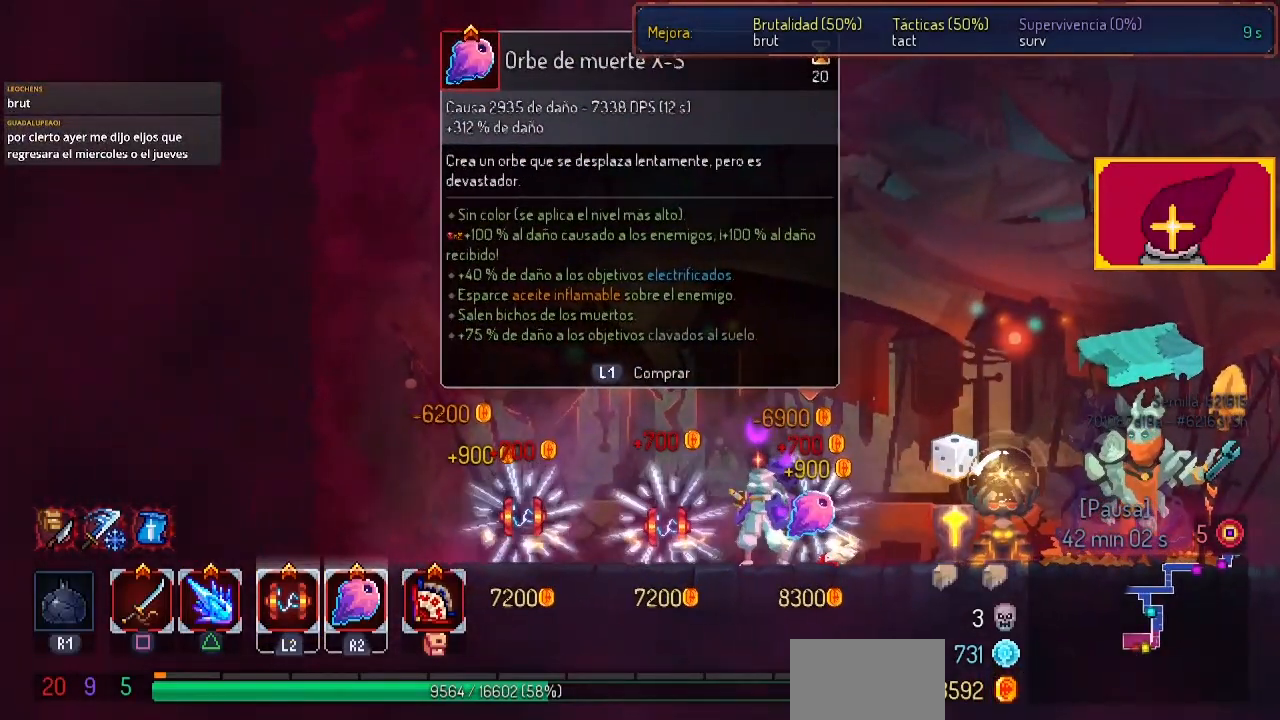
{"buttons": [], "left_stick": "center", "right_stick": "center", "events": []}
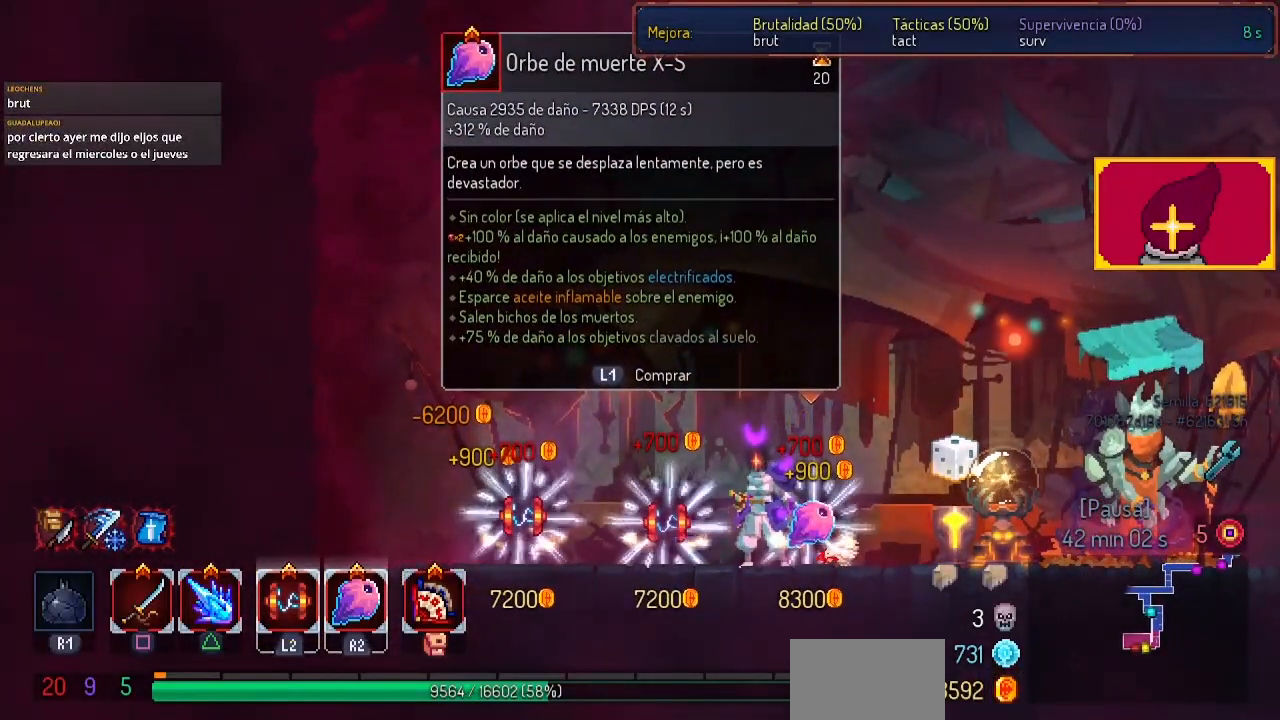
{"buttons": [], "left_stick": "center", "right_stick": "center", "events": [[167, "DPAD_LEFT", "down"], [433, "DPAD_LEFT", "up"]]}
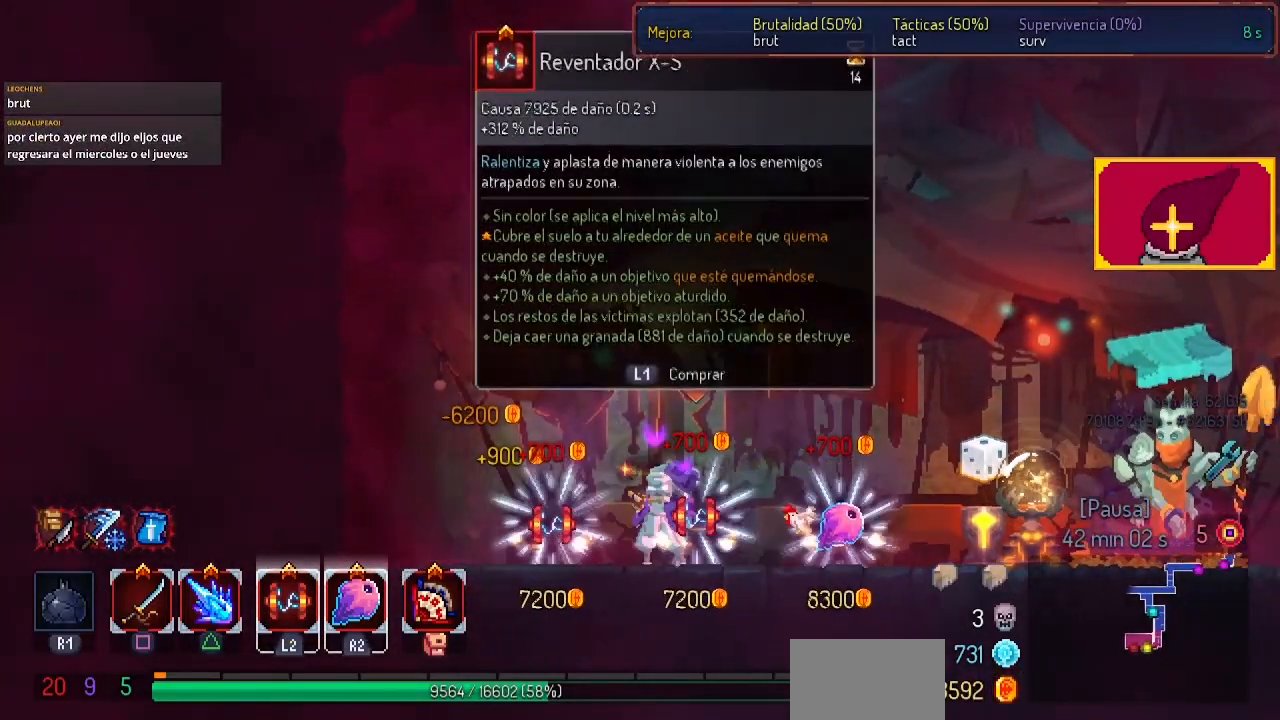
{"buttons": [], "left_stick": "center", "right_stick": "center", "events": []}
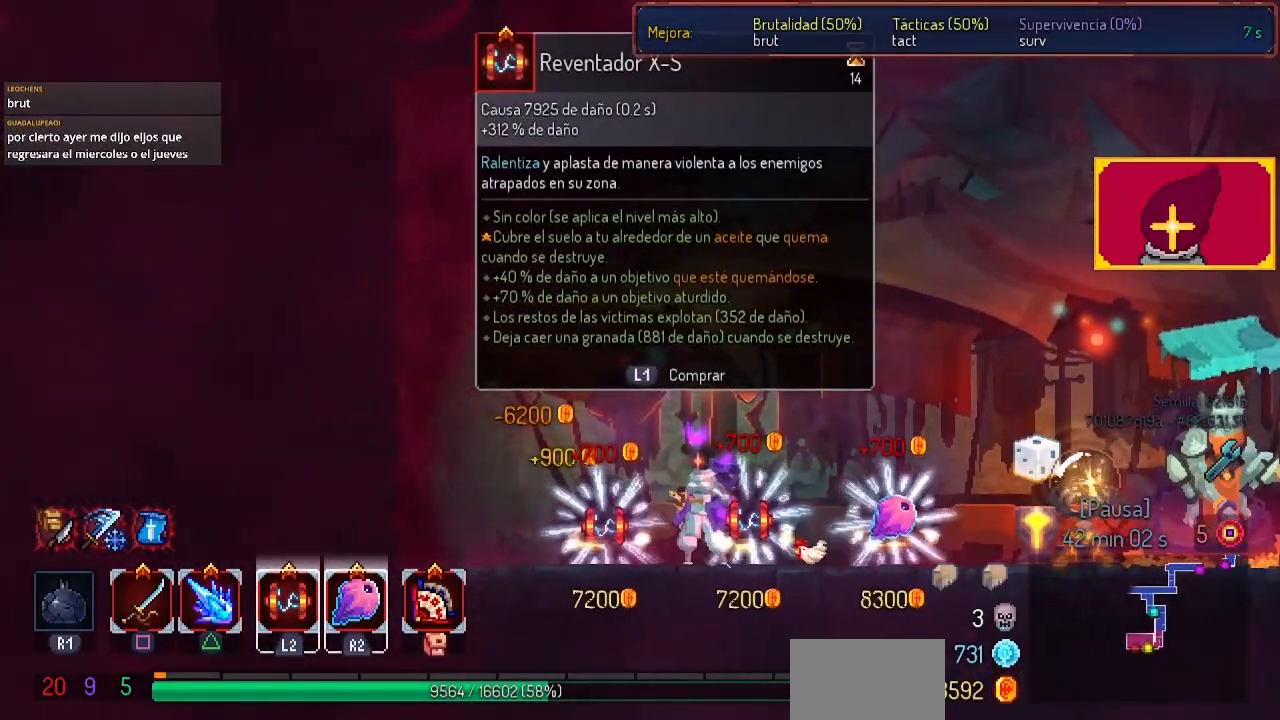
{"buttons": [], "left_stick": "center", "right_stick": "center", "events": [[267, "DPAD_LEFT", "down"], [400, "DPAD_LEFT", "up"]]}
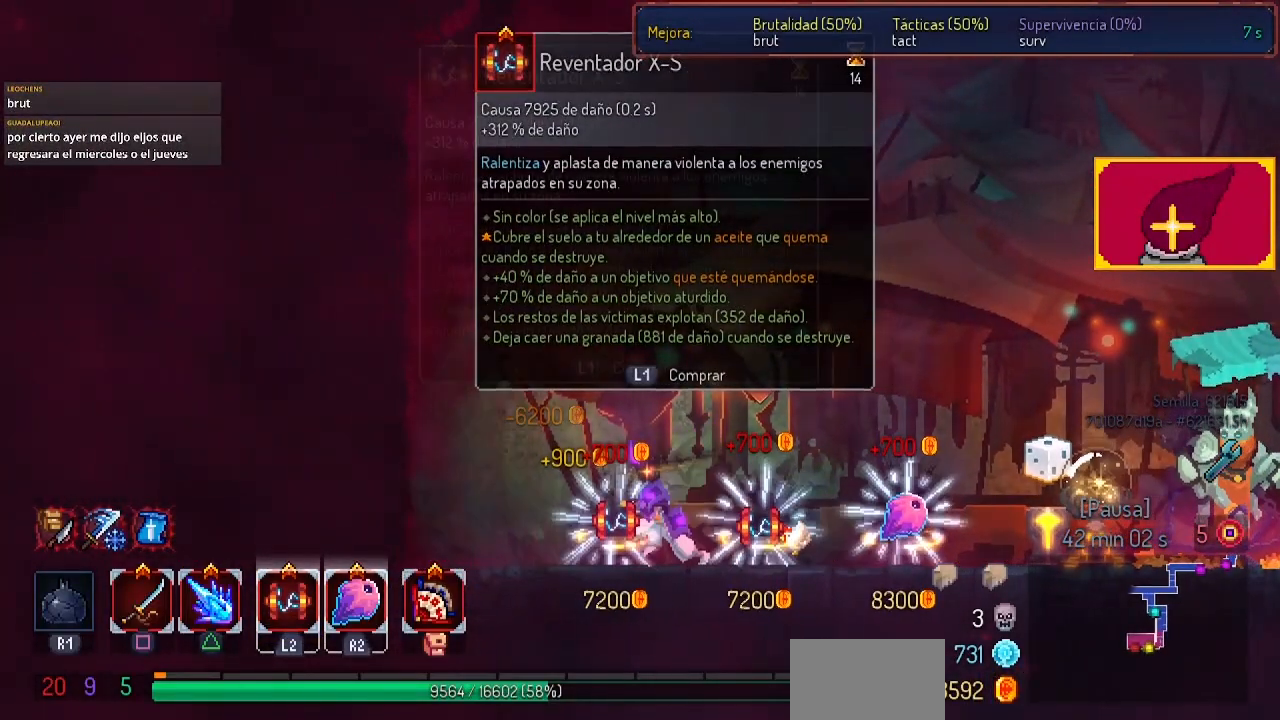
{"buttons": [], "left_stick": "center", "right_stick": "center", "events": []}
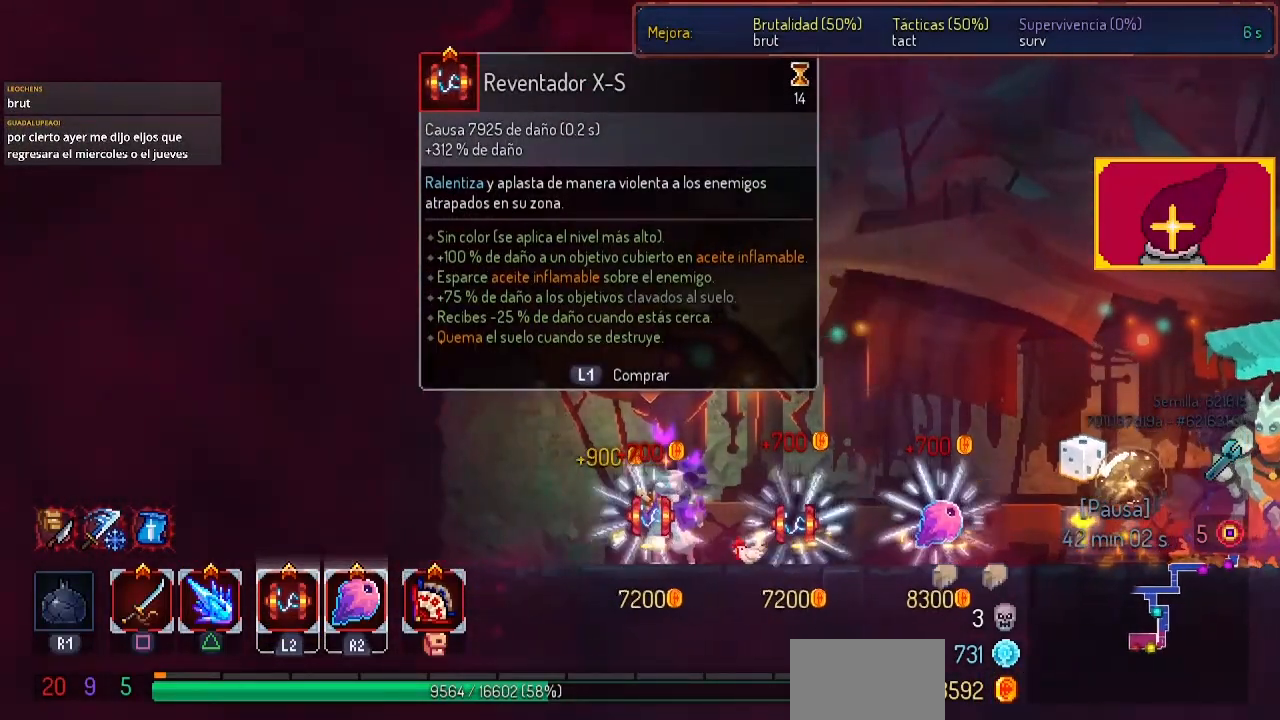
{"buttons": [], "left_stick": "center", "right_stick": "center", "events": []}
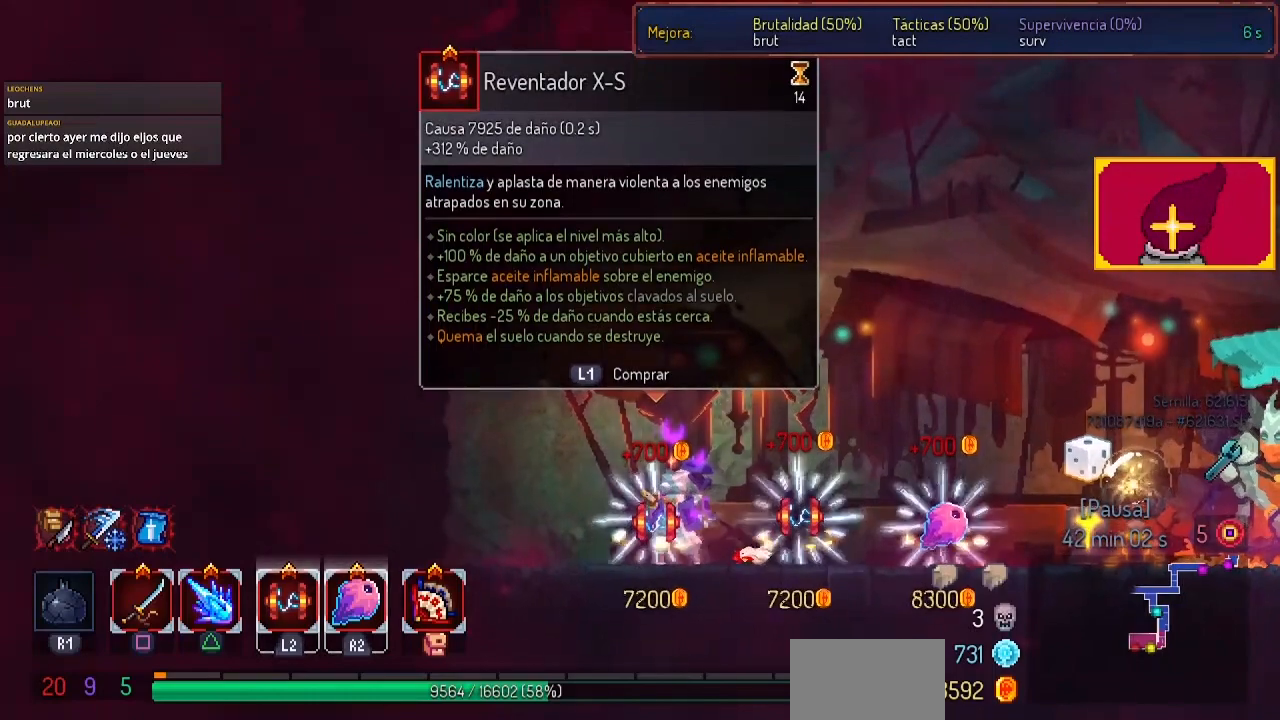
{"buttons": [], "left_stick": "center", "right_stick": "center", "events": []}
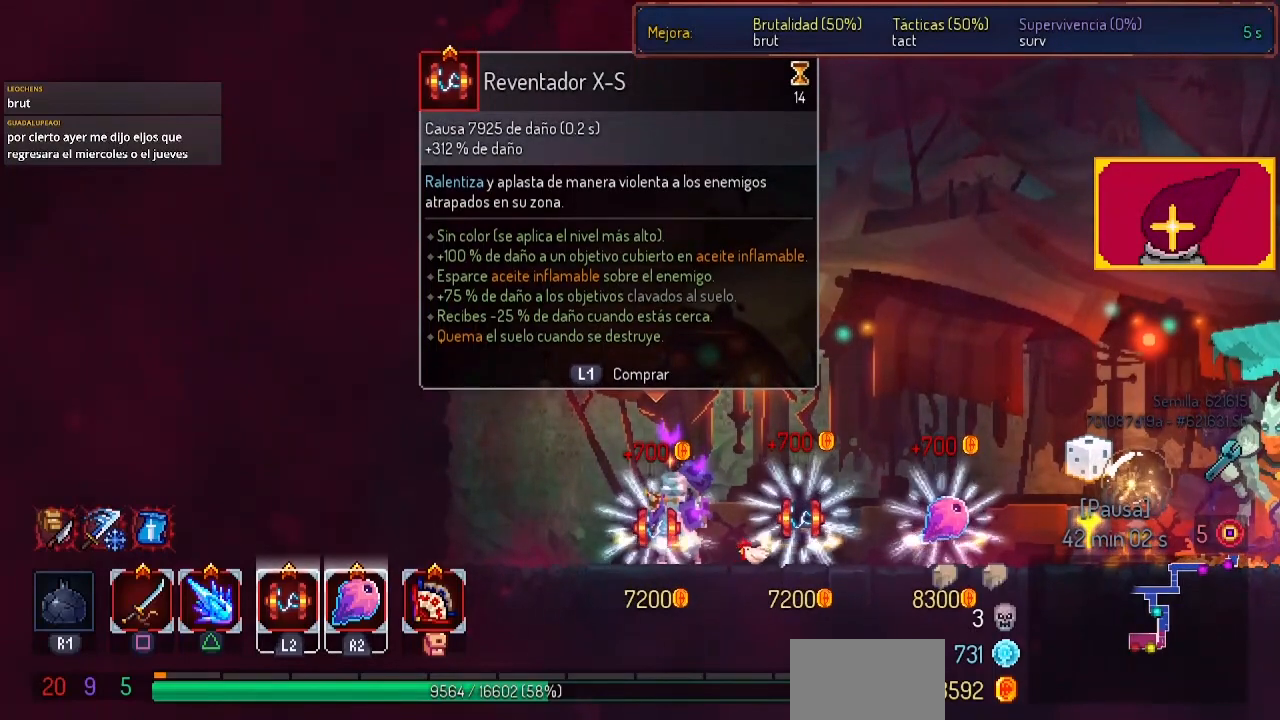
{"buttons": [], "left_stick": "center", "right_stick": "center", "events": []}
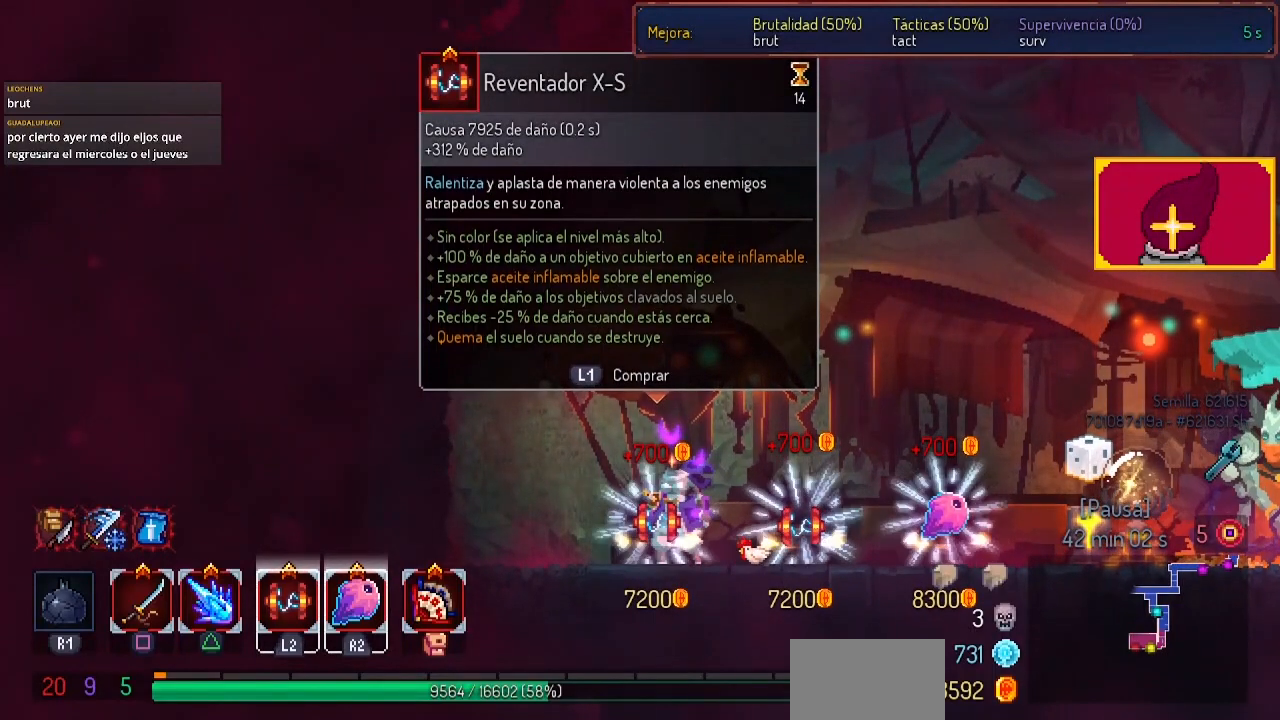
{"buttons": [], "left_stick": "center", "right_stick": "center", "events": [[167, "L1", "down"], [200, "L1", "up"]]}
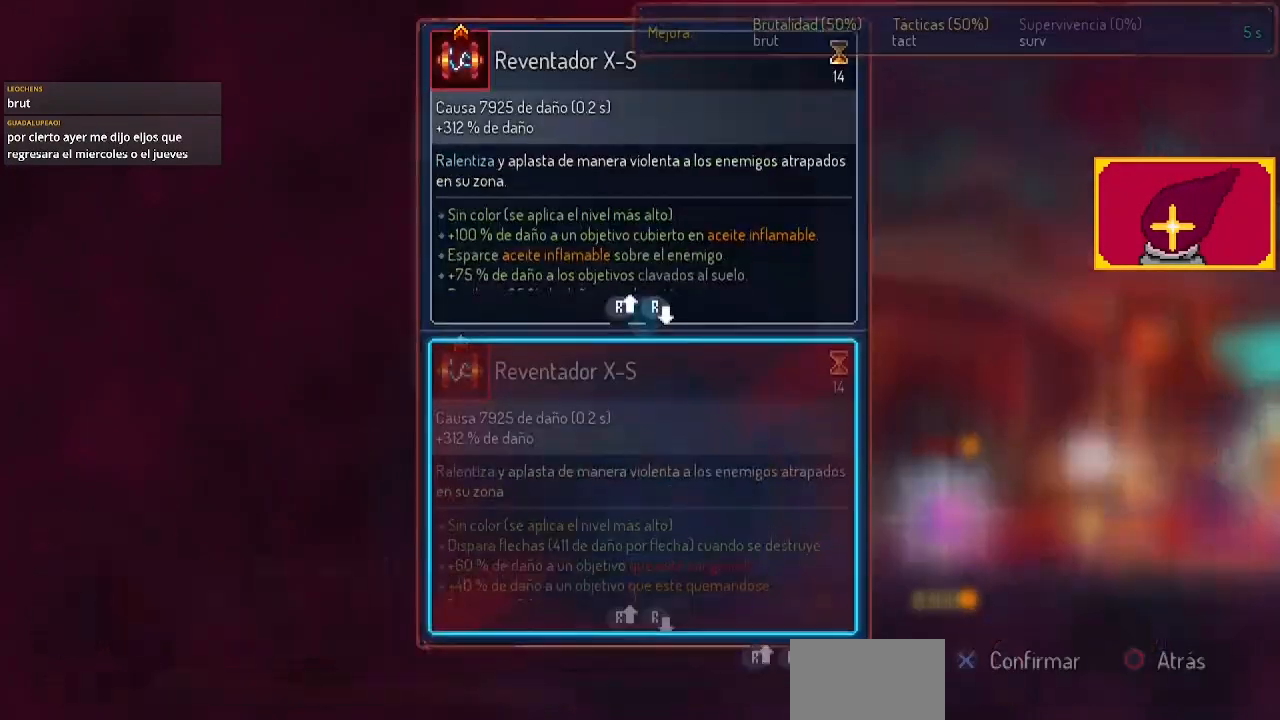
{"buttons": [], "left_stick": "center", "right_stick": "center", "events": []}